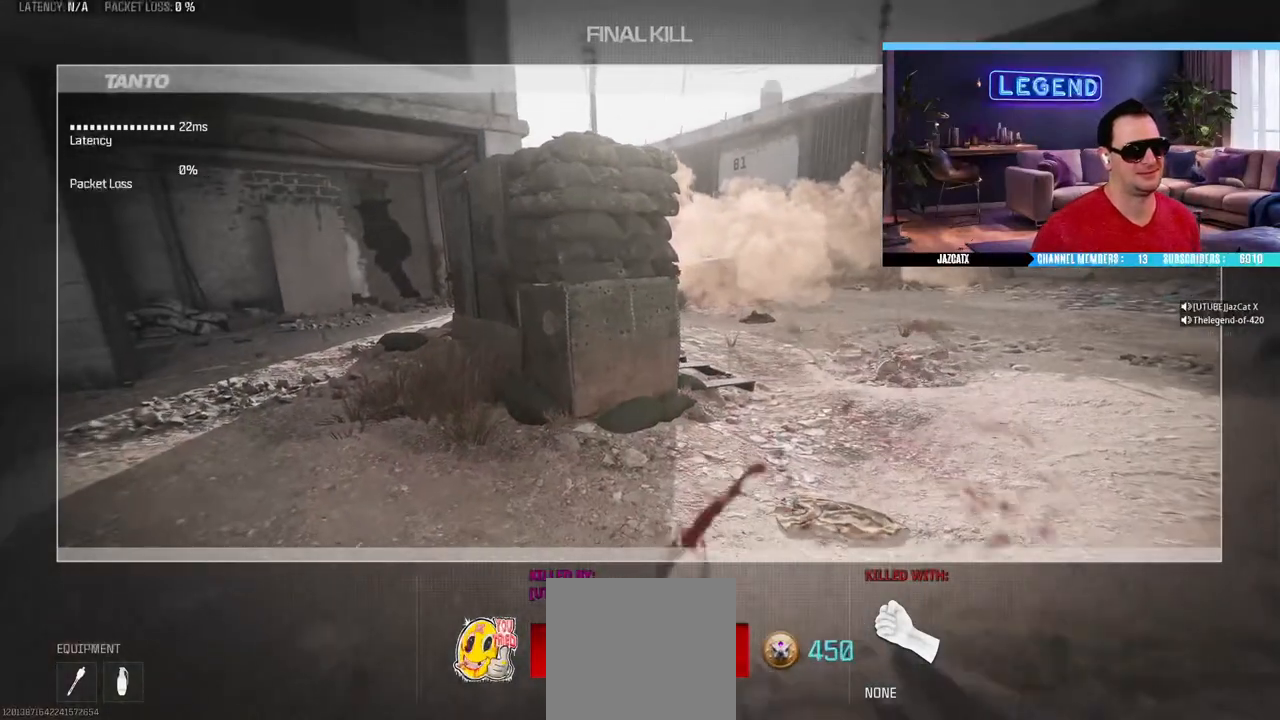
Gameplay with a controller (PlayStation layout); each line is a JSON object with the inputs held at the frame after it. "events" lists button and stick changes between this image and that frame as [ms after this image, input, new state], when the widget could be followed in between.
{"buttons": [], "left_stick": "center", "right_stick": "center", "events": [[283, "DPAD_DOWN", "down"], [383, "DPAD_DOWN", "up"]]}
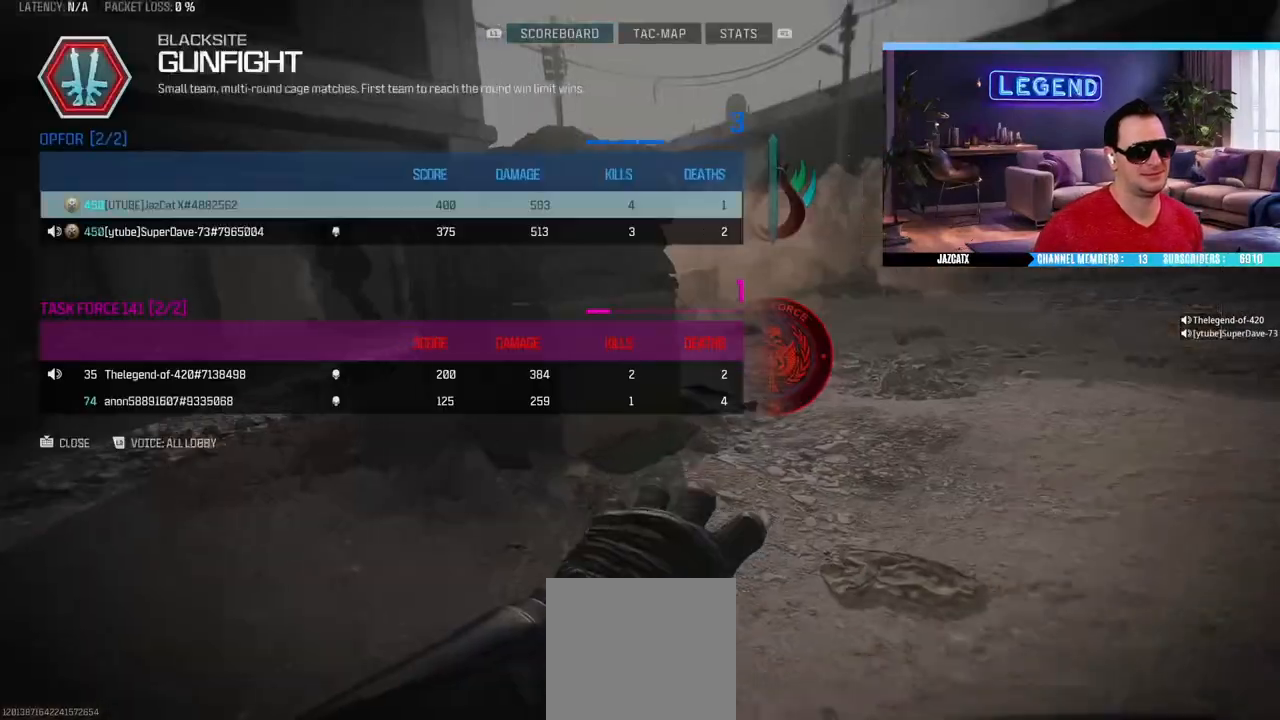
{"buttons": [], "left_stick": "center", "right_stick": "center", "events": []}
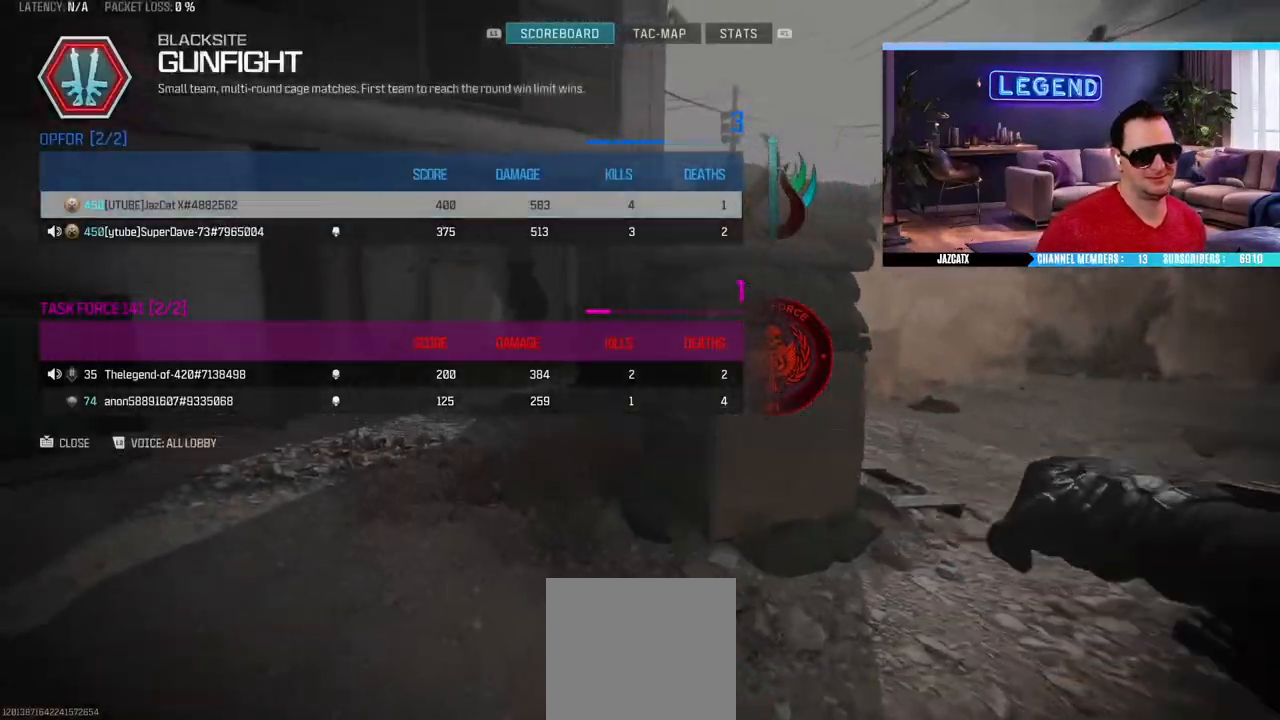
{"buttons": [], "left_stick": "center", "right_stick": "center", "events": [[17, "DPAD_DOWN", "down"], [150, "DPAD_DOWN", "up"]]}
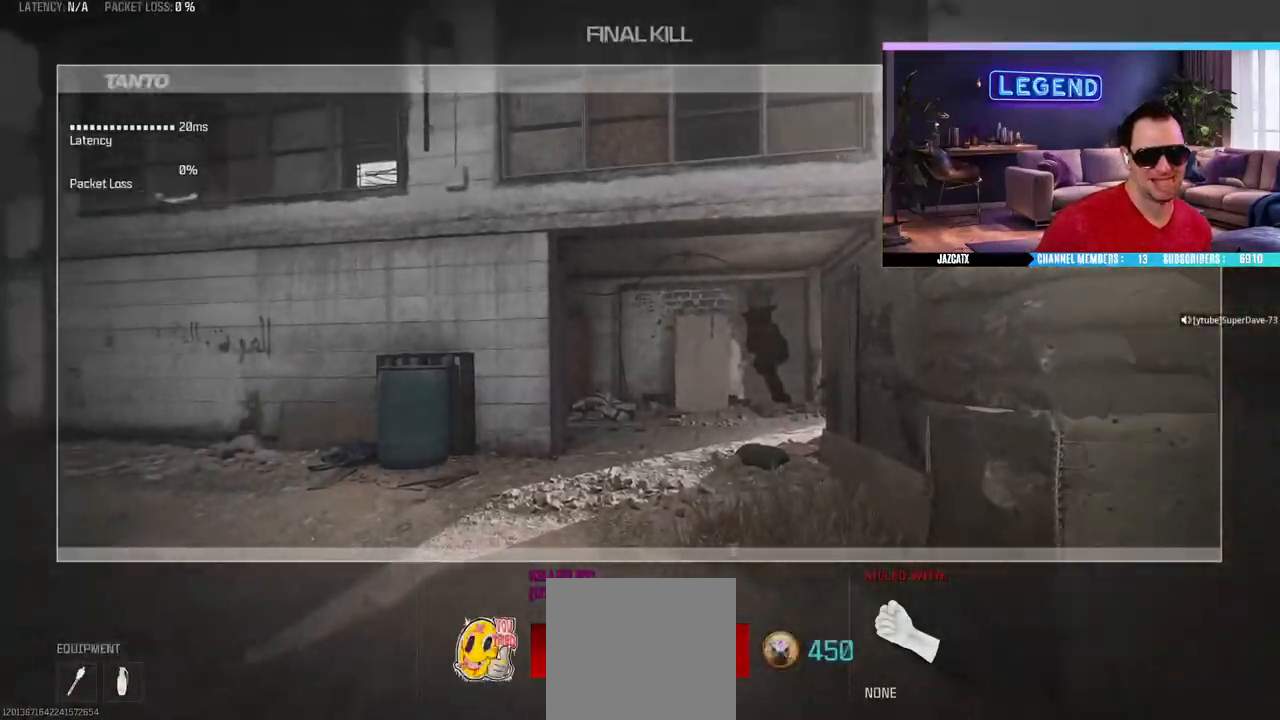
{"buttons": [], "left_stick": "center", "right_stick": "center", "events": []}
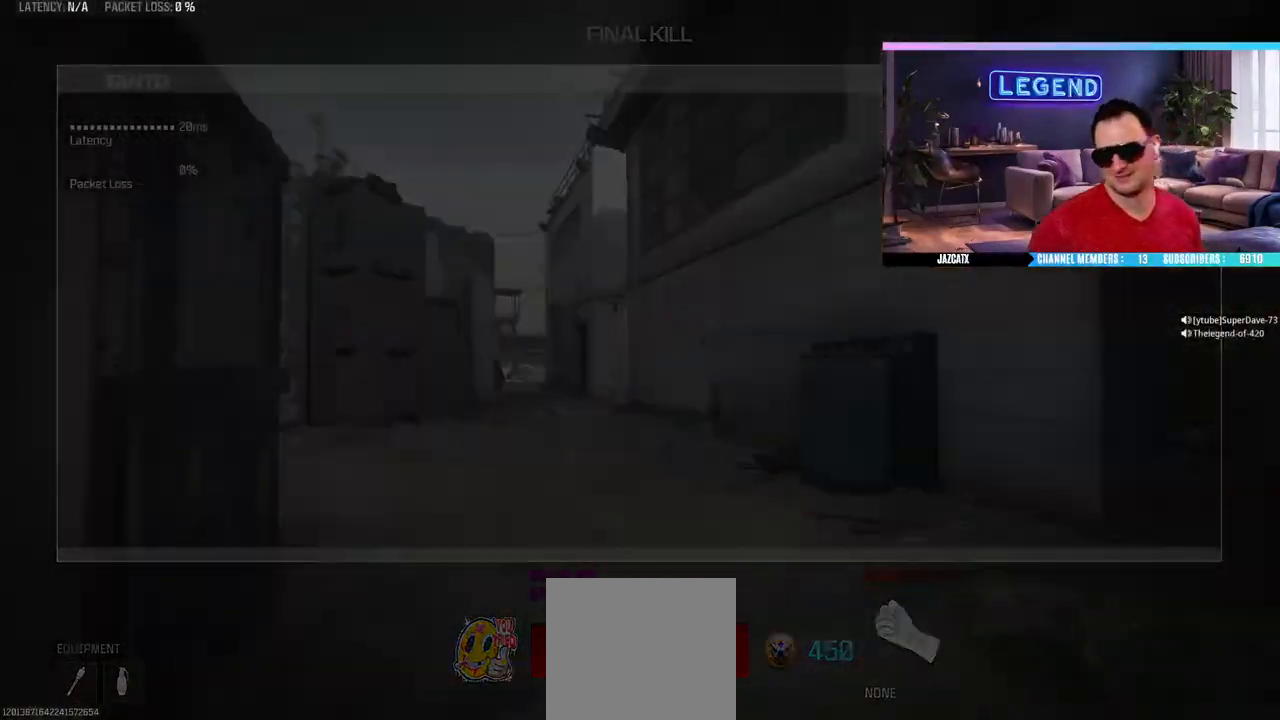
{"buttons": [], "left_stick": "center", "right_stick": "center", "events": []}
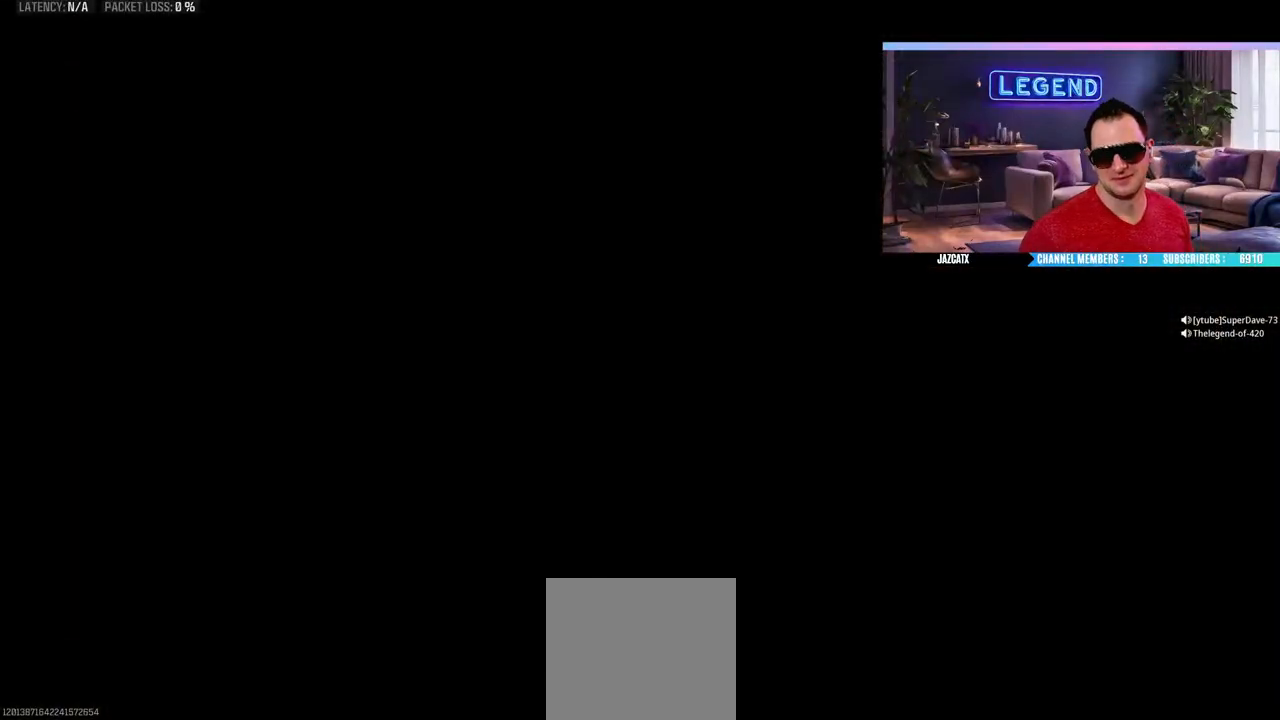
{"buttons": [], "left_stick": "center", "right_stick": "center", "events": []}
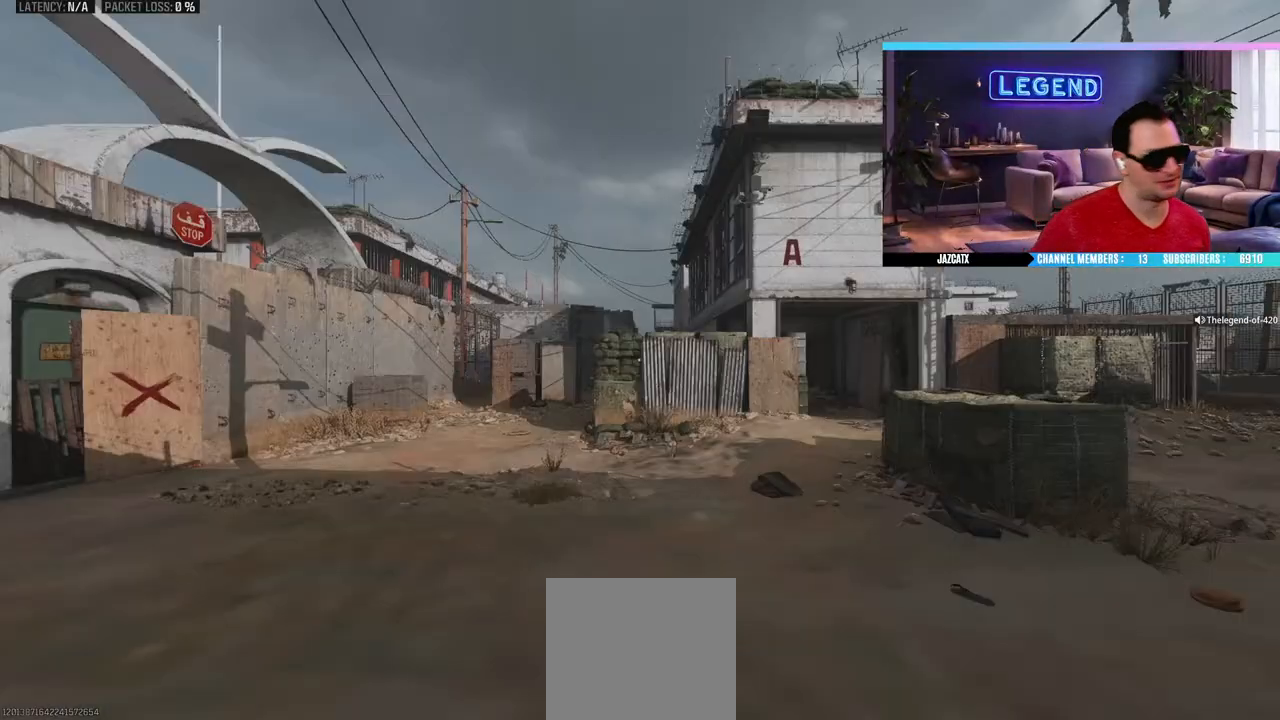
{"buttons": [], "left_stick": "center", "right_stick": "center", "events": []}